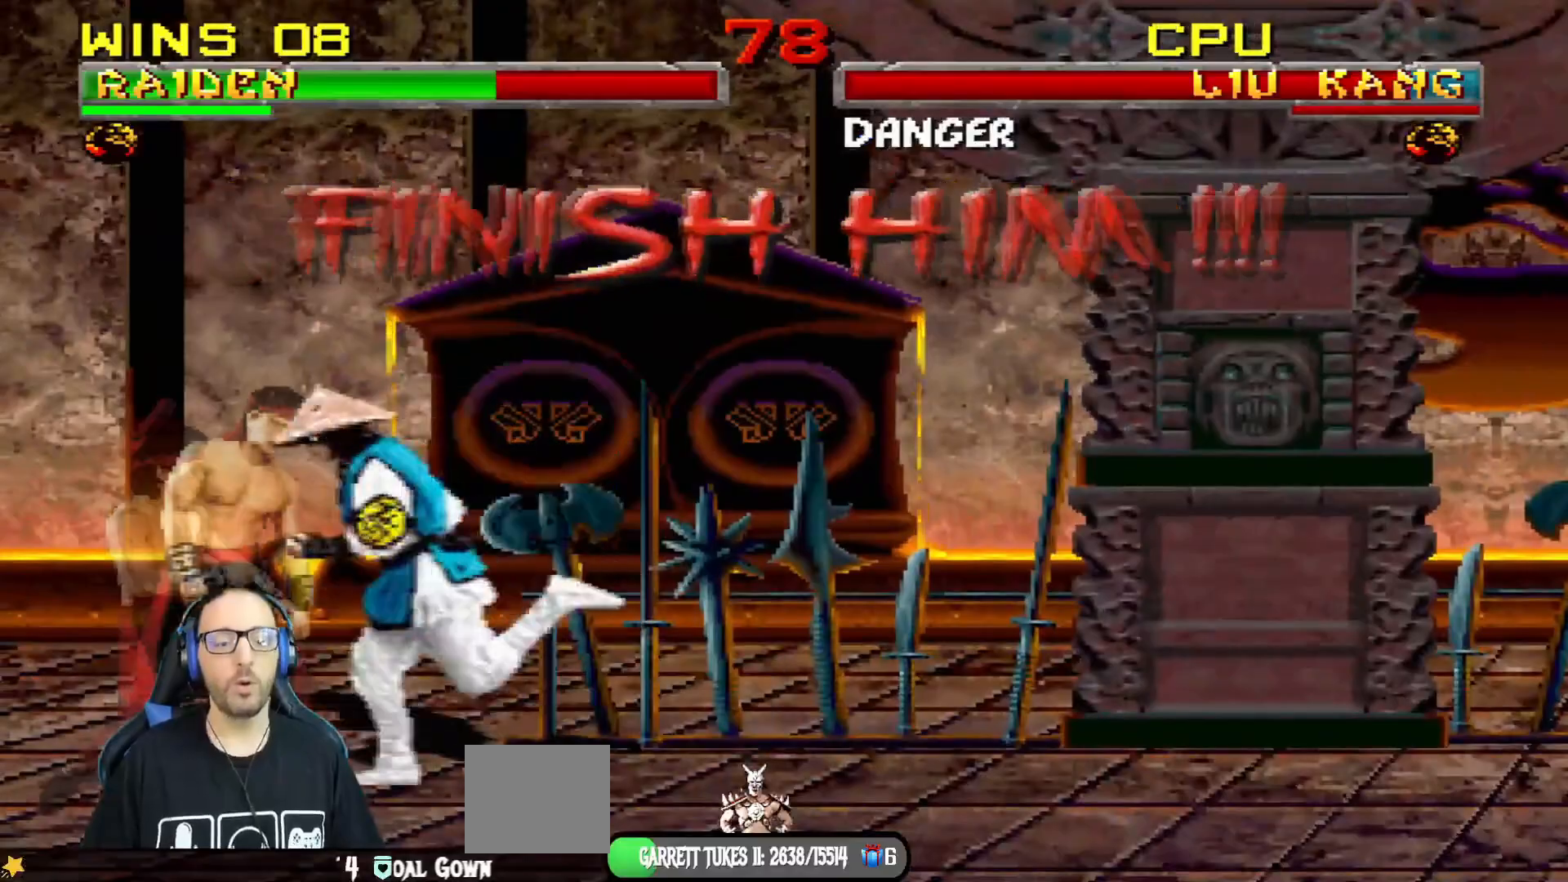
Gameplay with a controller (PlayStation layout); each line is a JSON object with the inputs held at the frame after it. "events" lists button and stick changes between this image and that frame as [ms after this image, input, new state], when the widget could be followed in between.
{"buttons": [], "left_stick": "center", "right_stick": "center", "events": [[34, "DPAD_LEFT", "up"], [50, "L1", "up"], [367, "CROSS", "down"], [401, "CROSS", "up"], [401, "SQUARE", "down"], [451, "SQUARE", "up"]]}
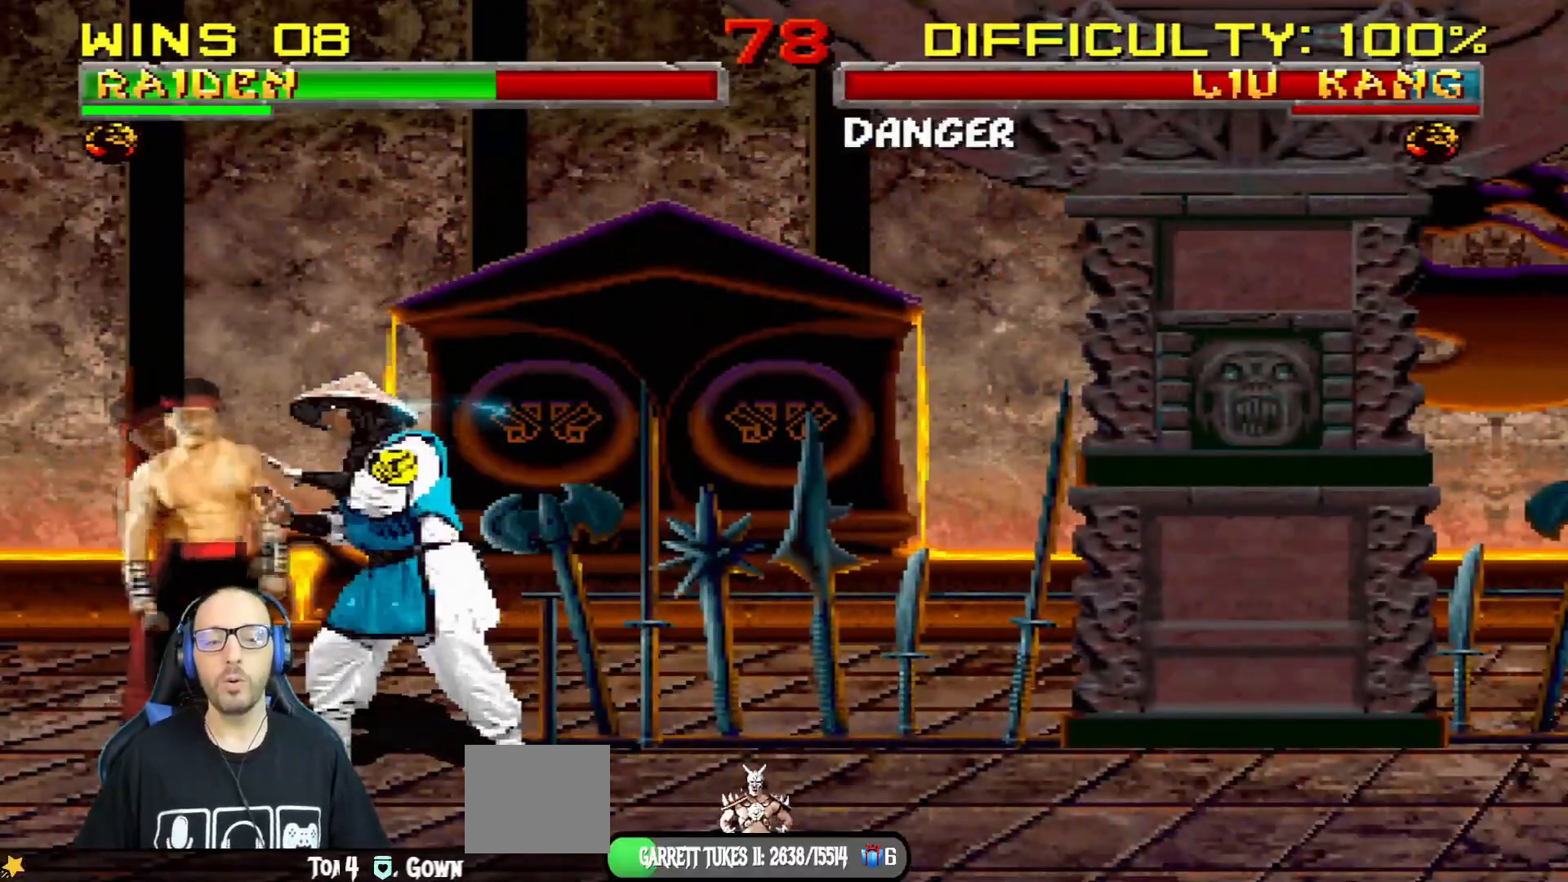
{"buttons": ["SQUARE"], "left_stick": "center", "right_stick": "center", "events": [[83, "SQUARE", "down"], [167, "SQUARE", "up"], [250, "SQUARE", "down"], [367, "SQUARE", "up"], [434, "SQUARE", "down"]]}
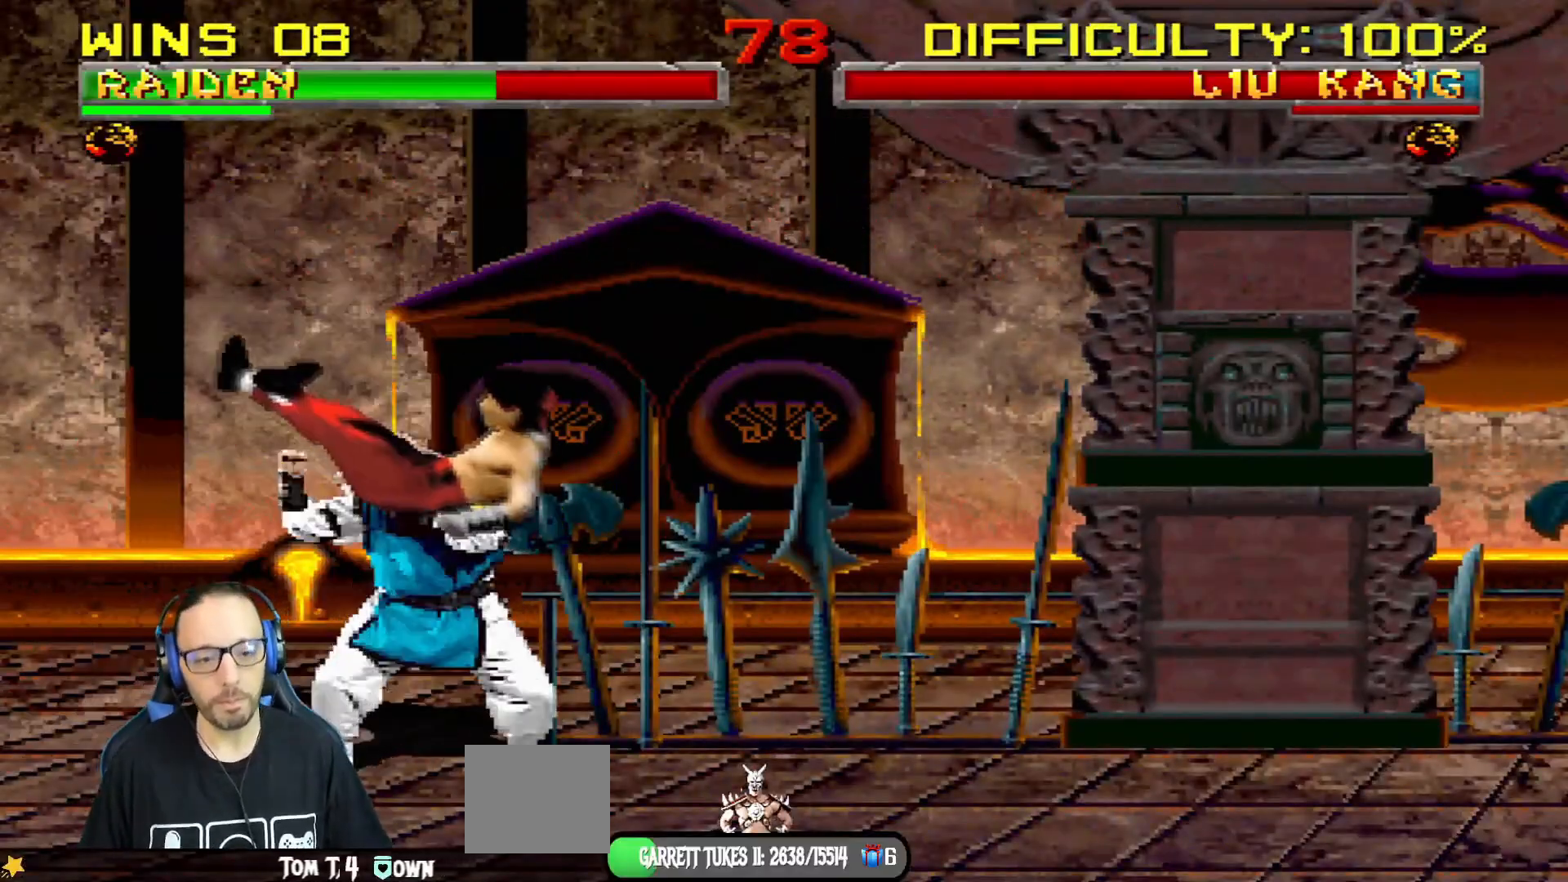
{"buttons": ["L1", "DPAD_RIGHT"], "left_stick": "center", "right_stick": "center", "events": [[50, "SQUARE", "up"], [267, "DPAD_RIGHT", "down"], [267, "L1", "down"]]}
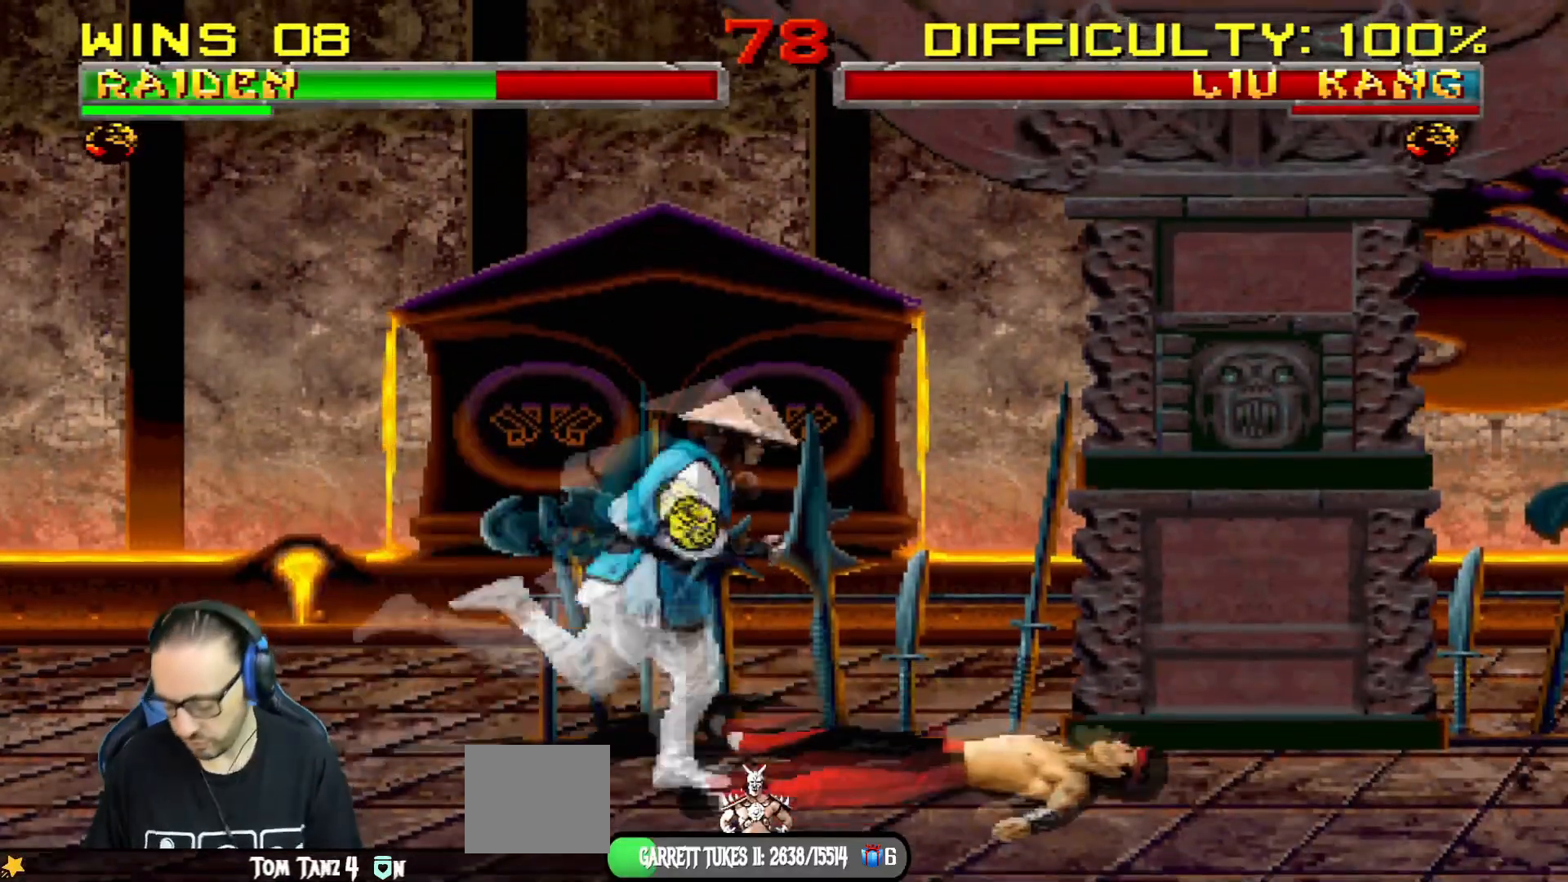
{"buttons": ["DPAD_RIGHT"], "left_stick": "center", "right_stick": "center", "events": [[33, "DPAD_RIGHT", "up"], [33, "L1", "up"], [450, "DPAD_RIGHT", "down"]]}
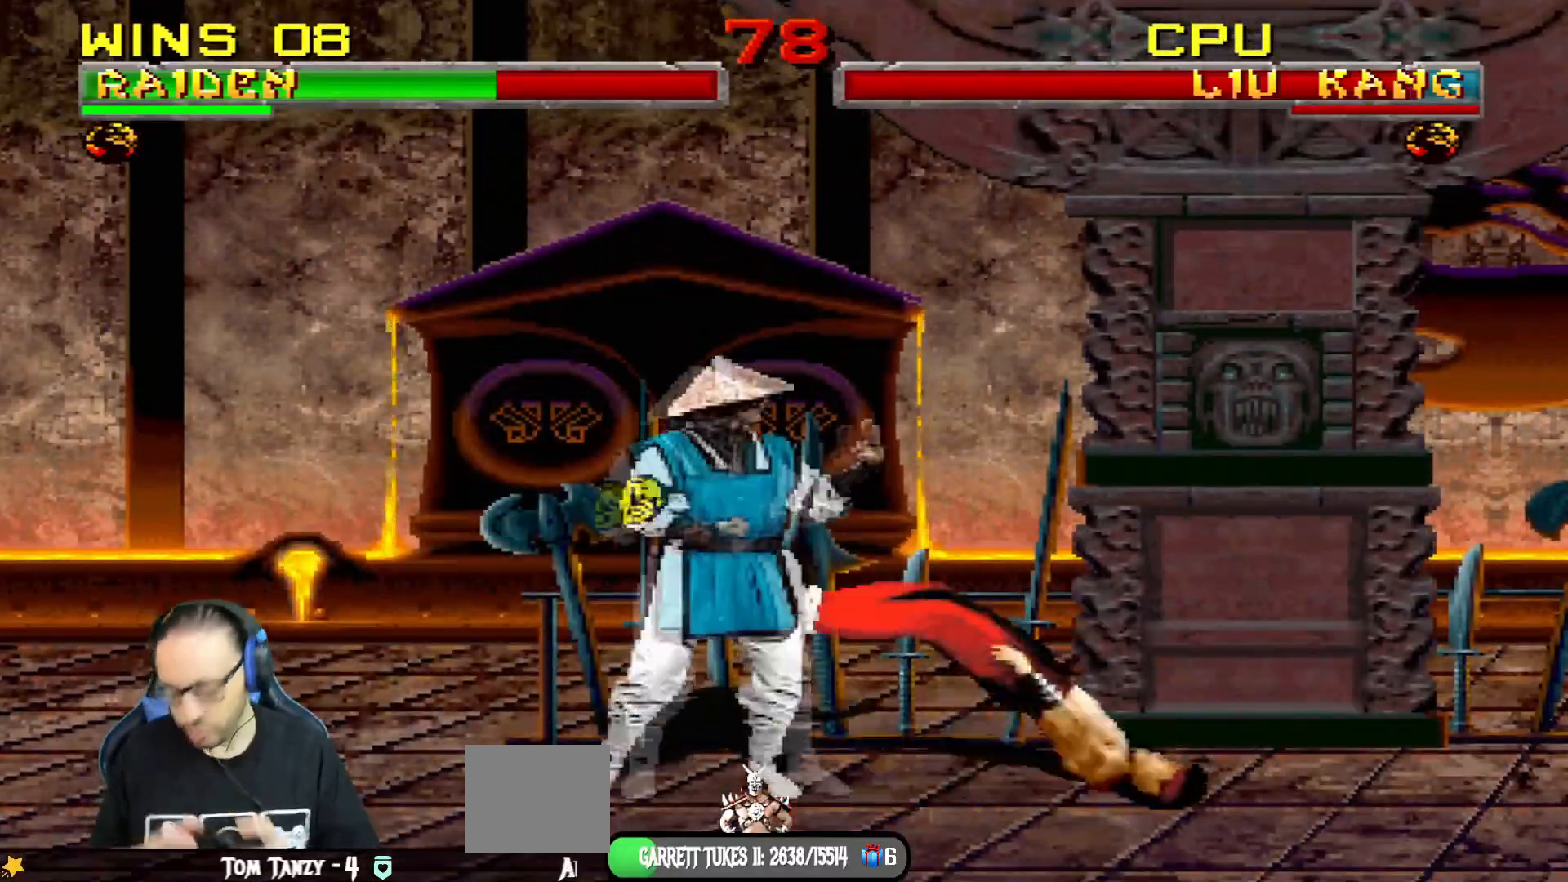
{"buttons": ["SQUARE"], "left_stick": "center", "right_stick": "center", "events": [[67, "L1", "down"], [217, "L1", "up"], [251, "DPAD_RIGHT", "up"], [451, "SQUARE", "down"]]}
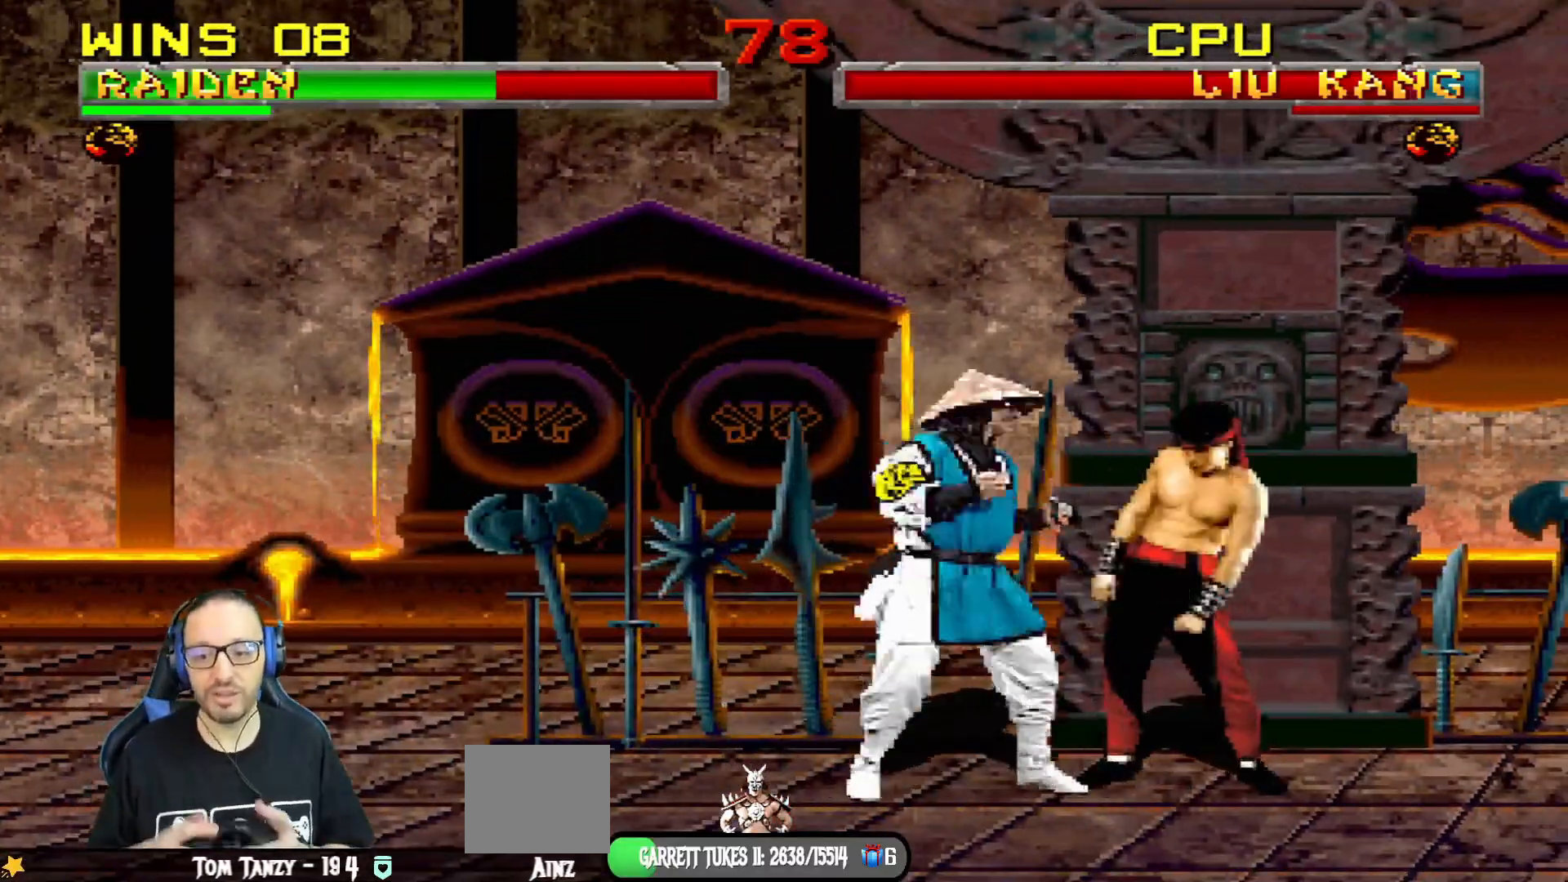
{"buttons": ["SQUARE"], "left_stick": "center", "right_stick": "center", "events": [[17, "SQUARE", "up"], [100, "SQUARE", "down"], [183, "SQUARE", "up"], [233, "SQUARE", "down"], [317, "SQUARE", "up"], [367, "SQUARE", "down"], [434, "SQUARE", "up"], [500, "SQUARE", "down"]]}
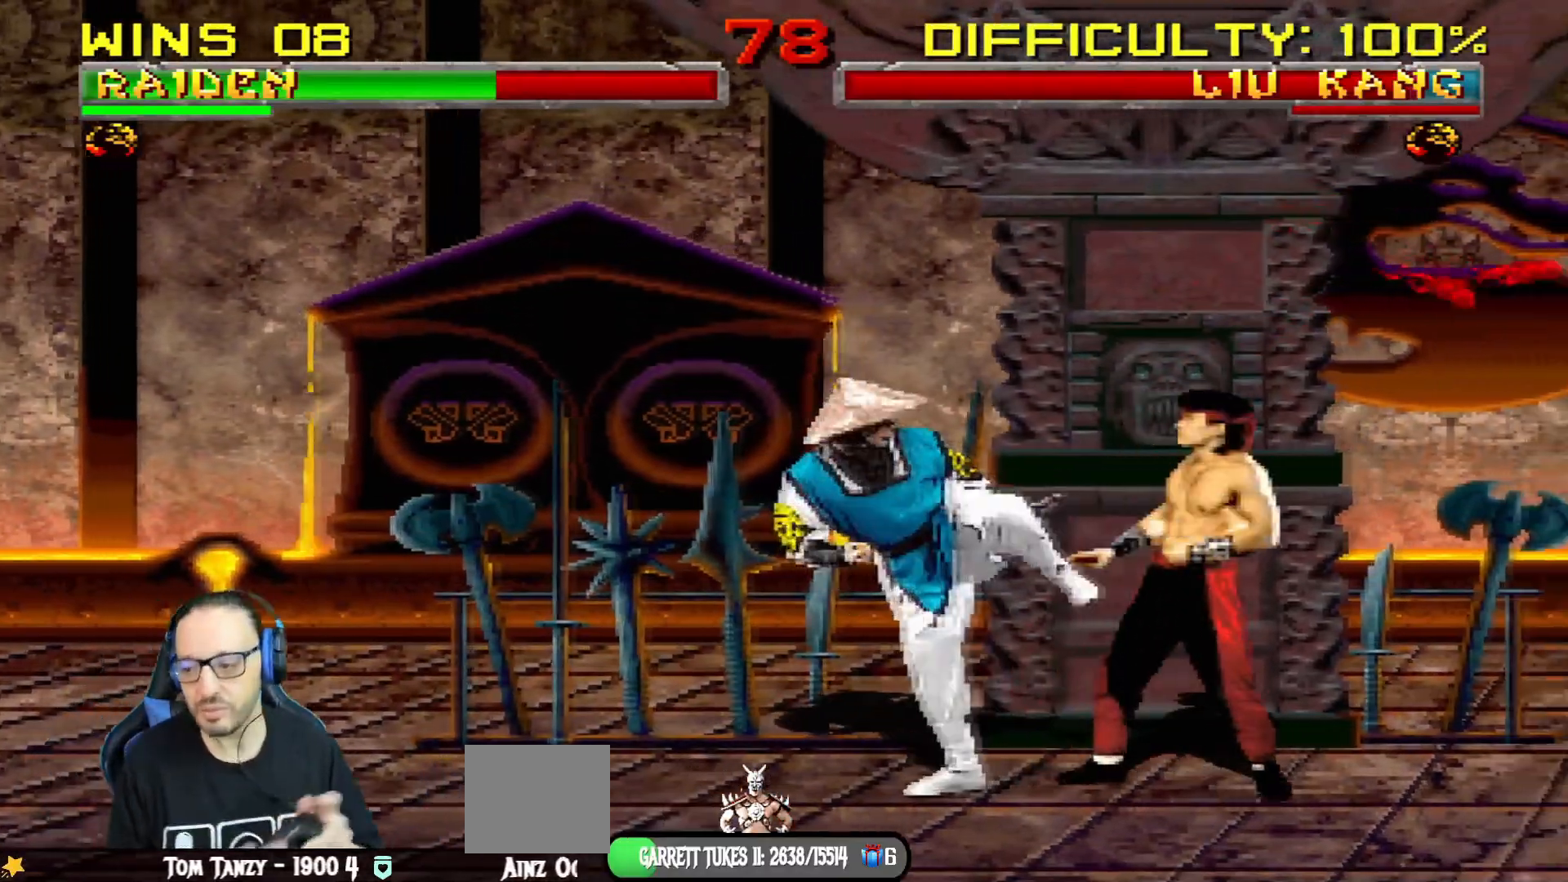
{"buttons": ["SQUARE"], "left_stick": "center", "right_stick": "center", "events": [[67, "SQUARE", "up"], [117, "SQUARE", "down"], [184, "SQUARE", "up"], [251, "SQUARE", "down"], [317, "SQUARE", "up"], [451, "SQUARE", "down"]]}
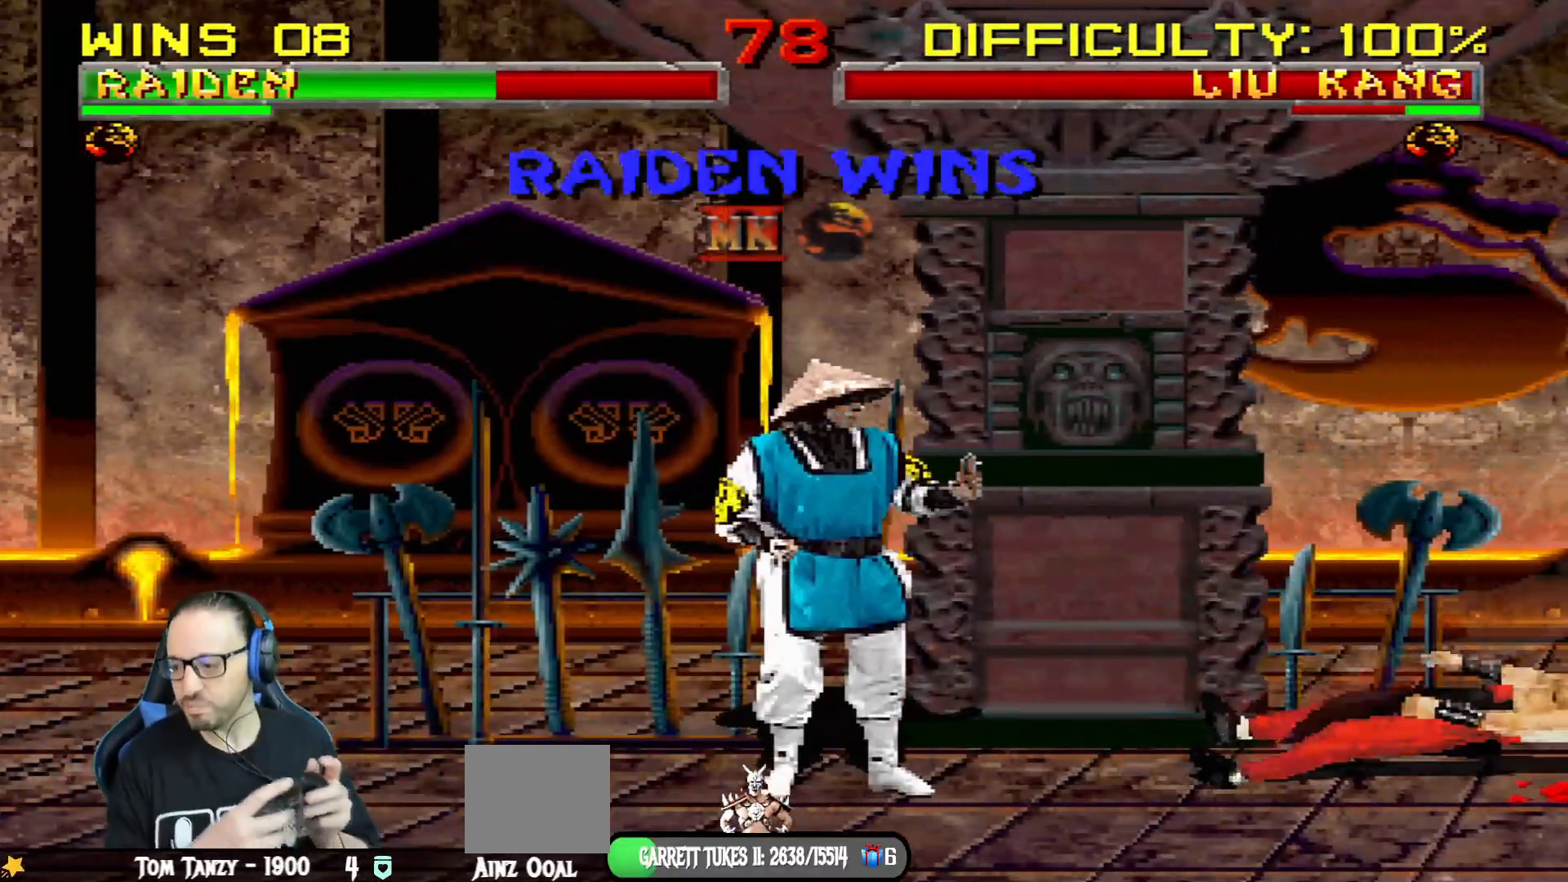
{"buttons": [], "left_stick": "center", "right_stick": "center"}
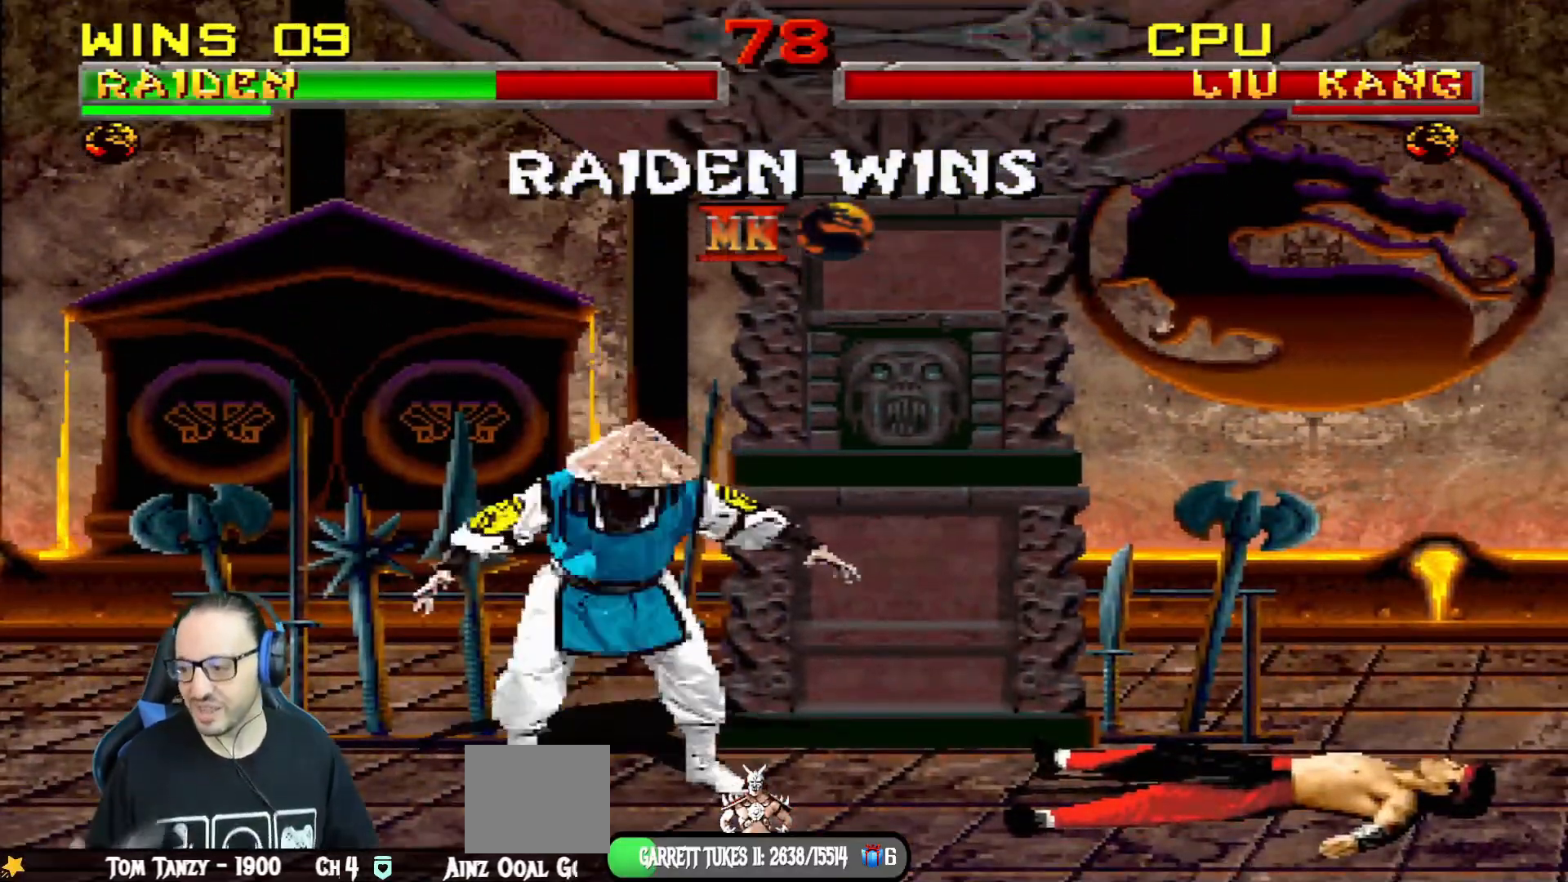
{"buttons": [], "left_stick": "center", "right_stick": "center", "events": []}
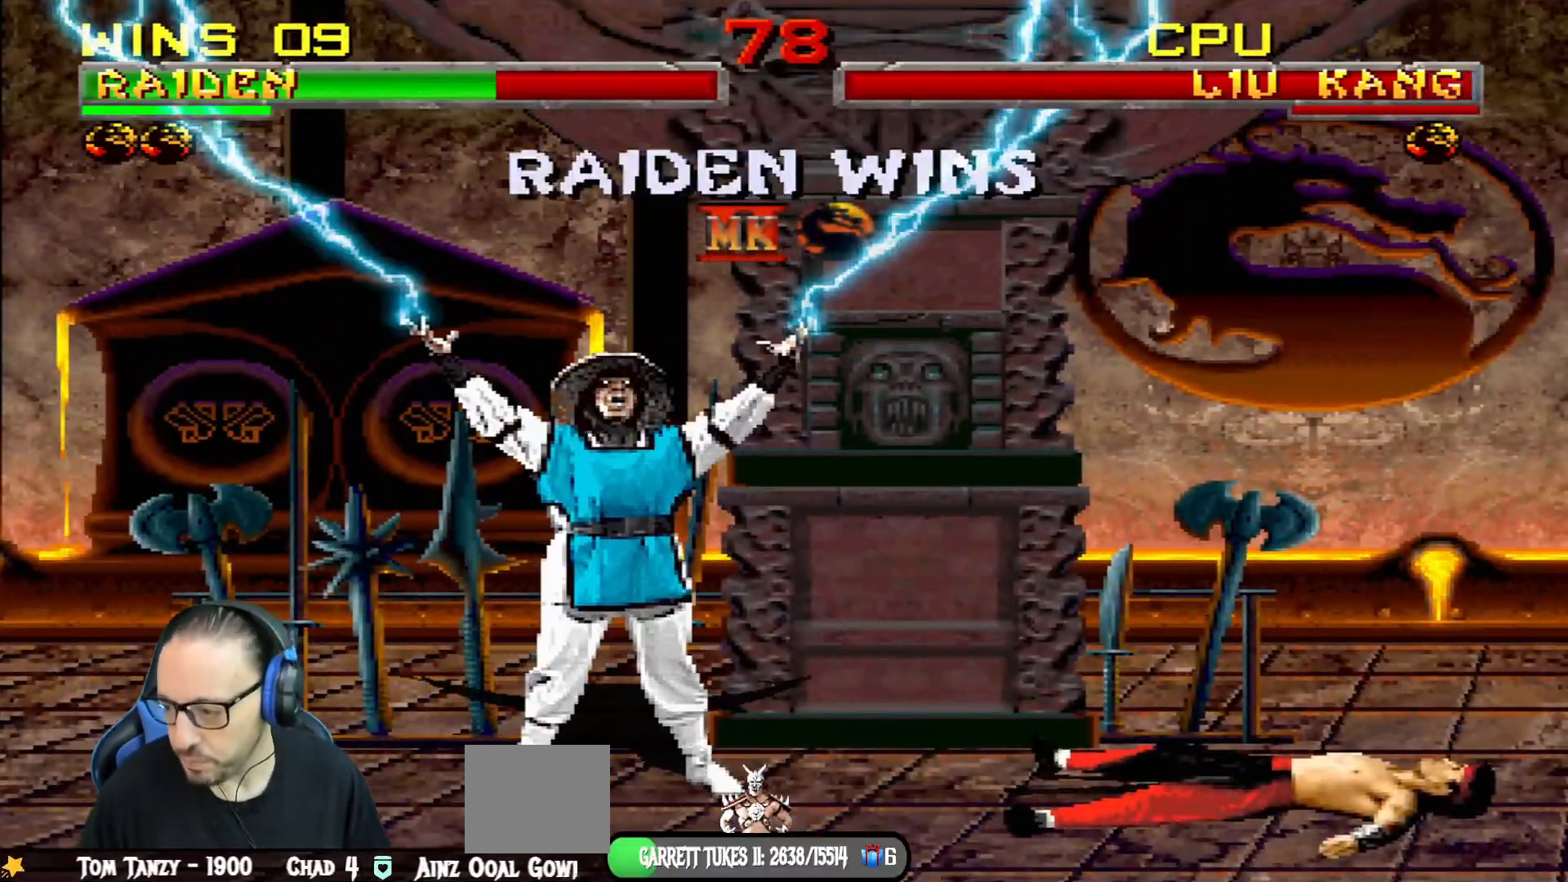
{"buttons": [], "left_stick": "center", "right_stick": "center", "events": []}
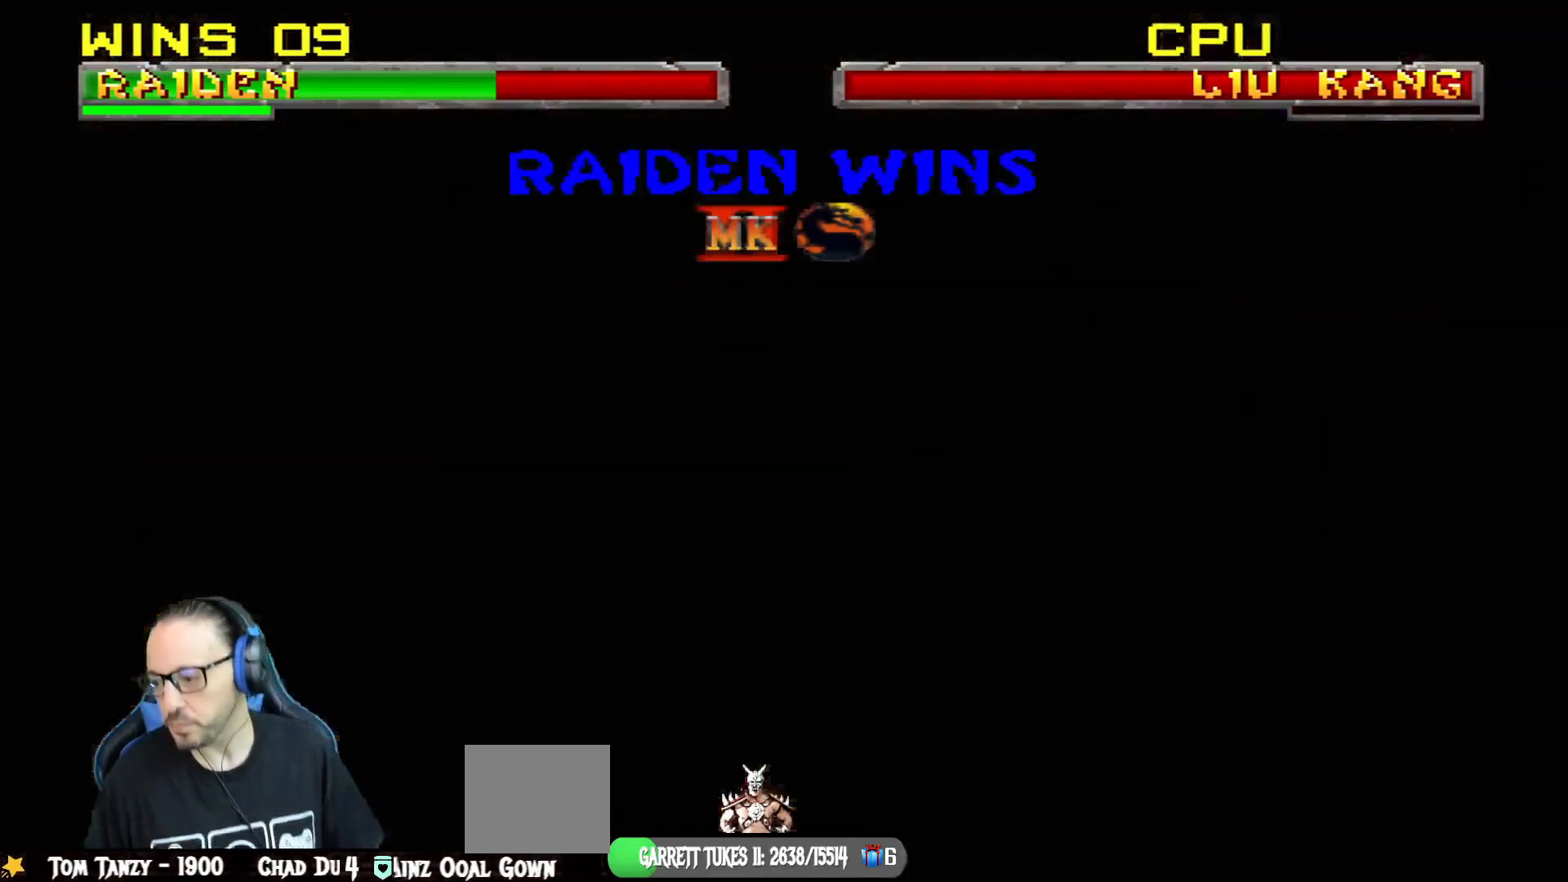
{"buttons": [], "left_stick": "center", "right_stick": "center", "events": []}